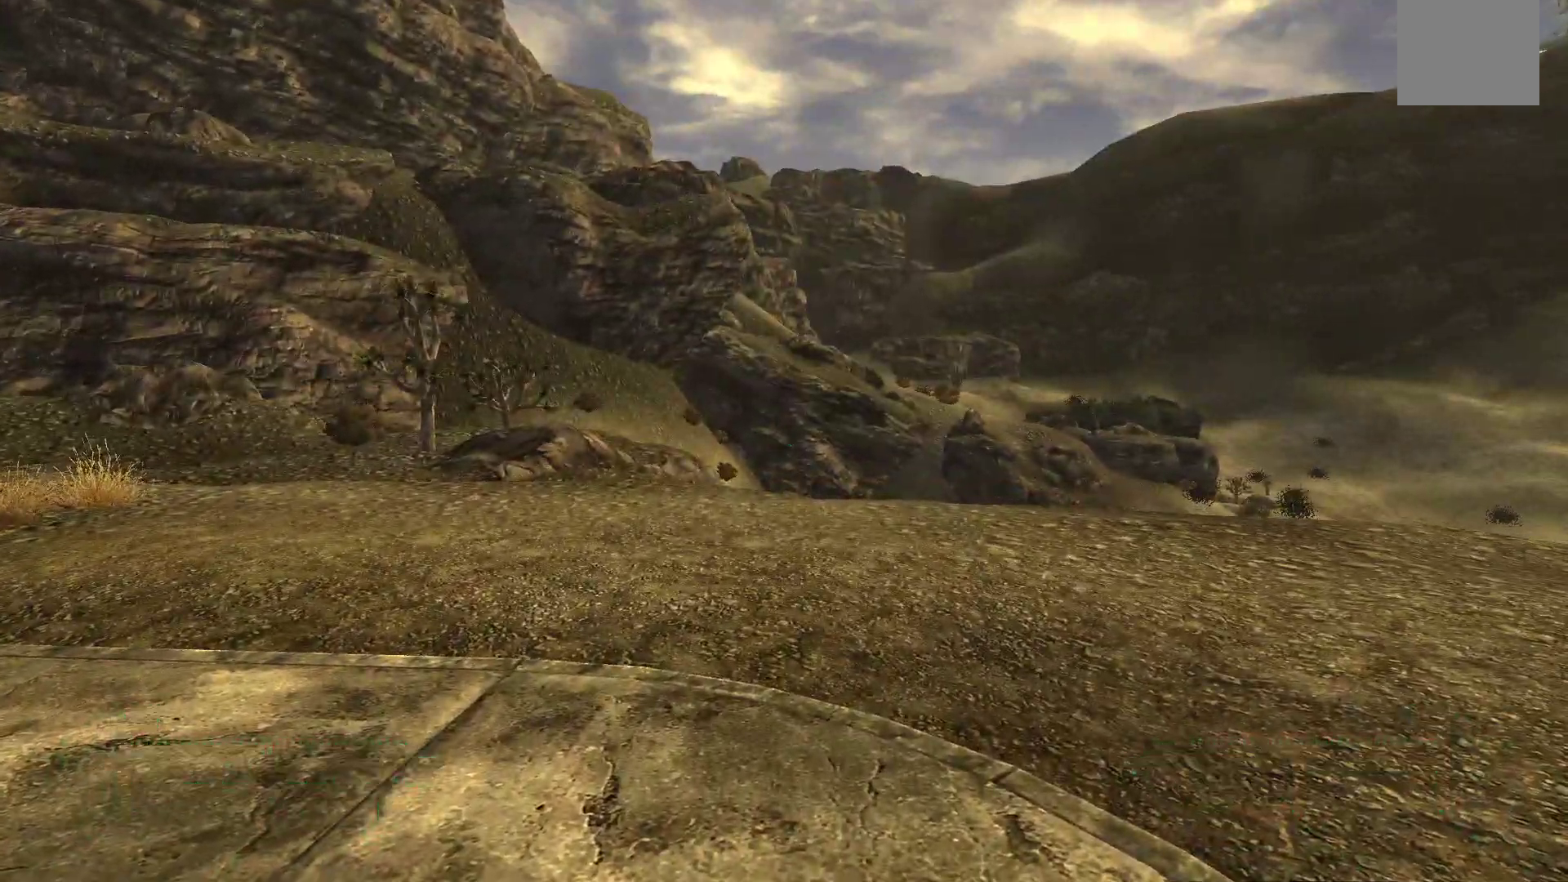
Gameplay with a controller (Xbox layout); each line is a JSON object with the inputs held at the frame after it. "events" lists button and stick changes between this image and that frame as [ms after this image, input, new state], when the widget could be followed in between.
{"buttons": [], "left_stick": "center", "right_stick": "center", "events": []}
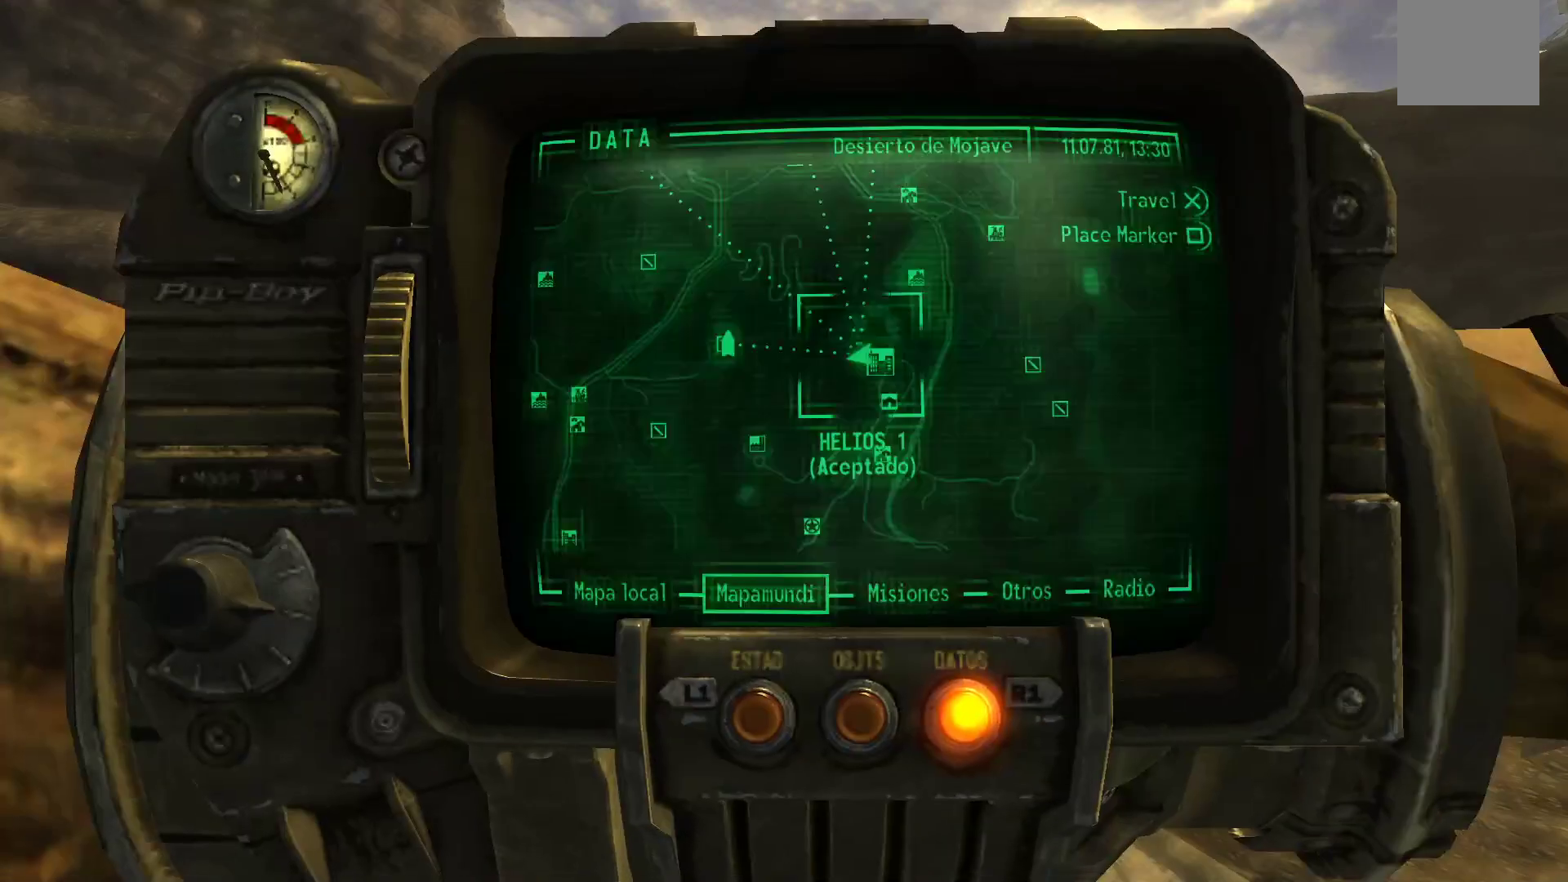
{"buttons": [], "left_stick": "center", "right_stick": "center", "events": []}
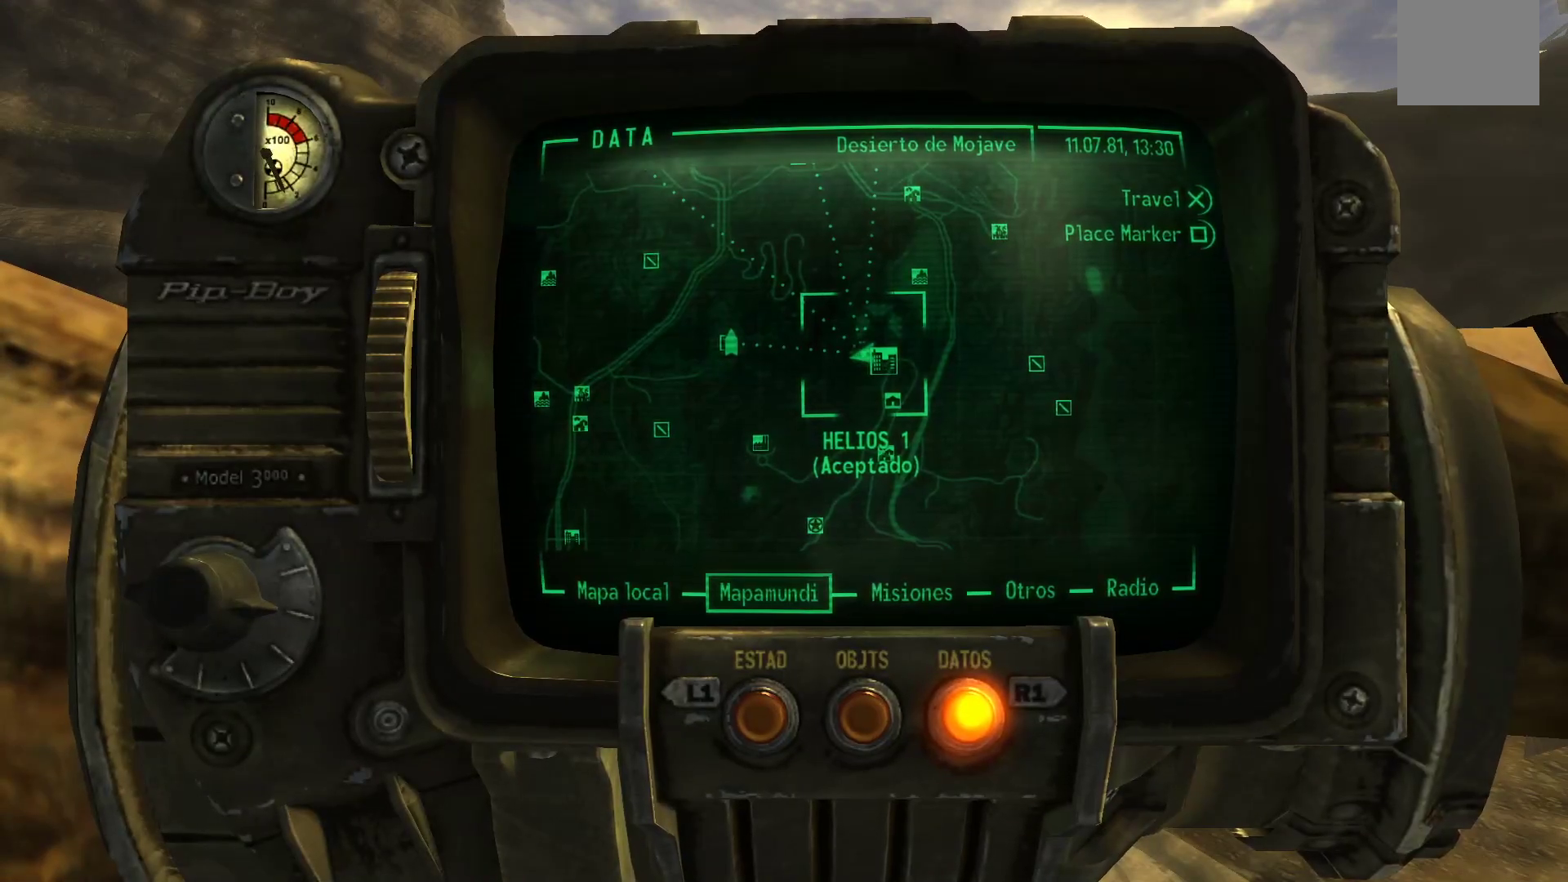
{"buttons": [], "left_stick": "center", "right_stick": "center", "events": []}
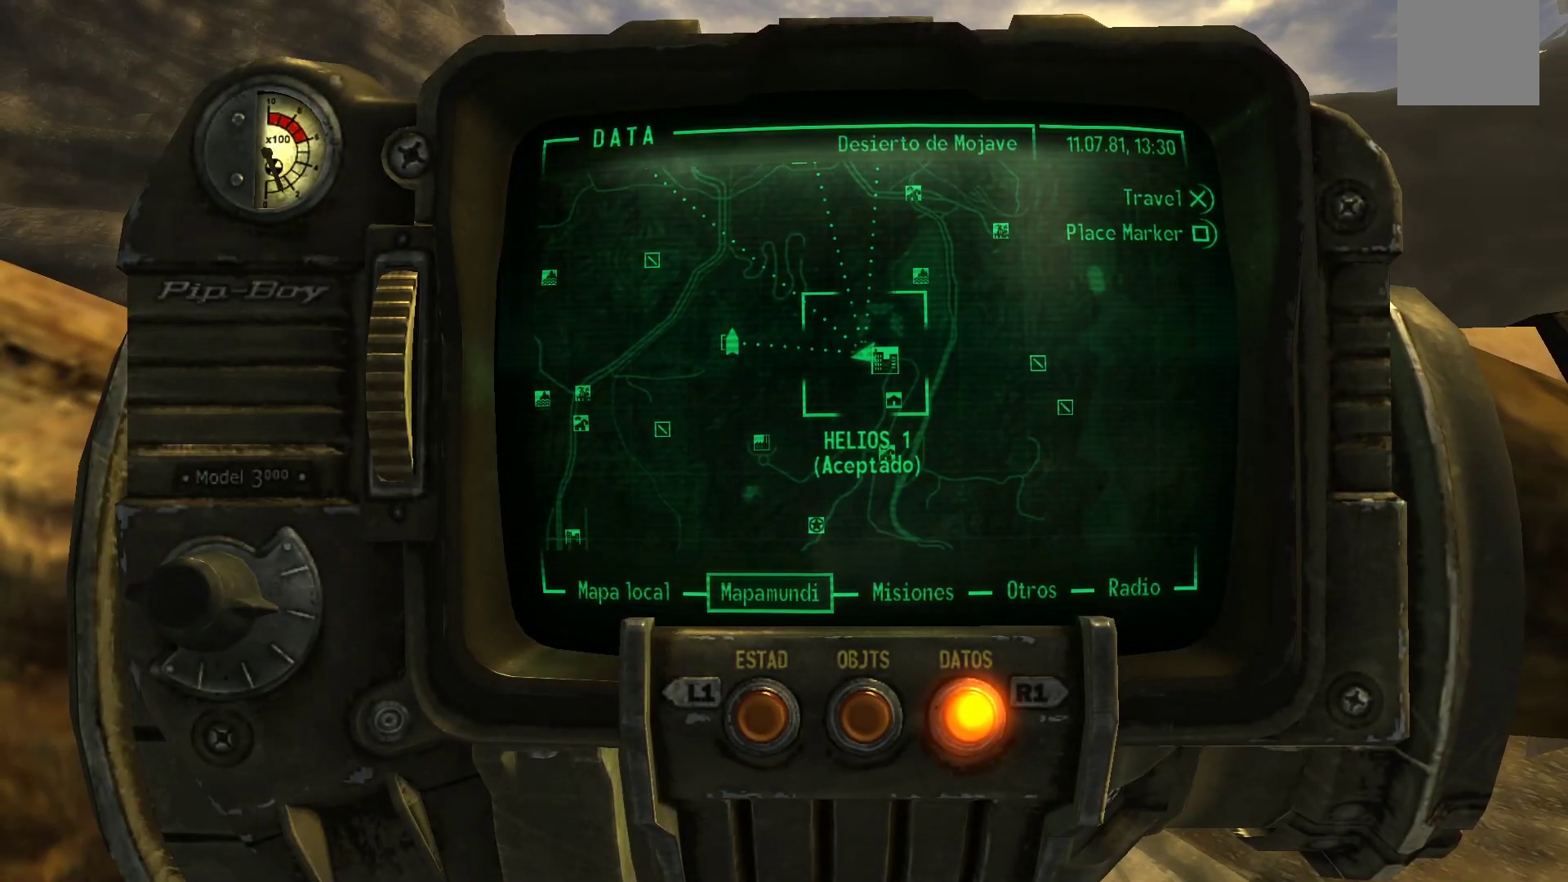
{"buttons": [], "left_stick": "center", "right_stick": "center", "events": [[250, "L1", "down"], [283, "L1", "up"]]}
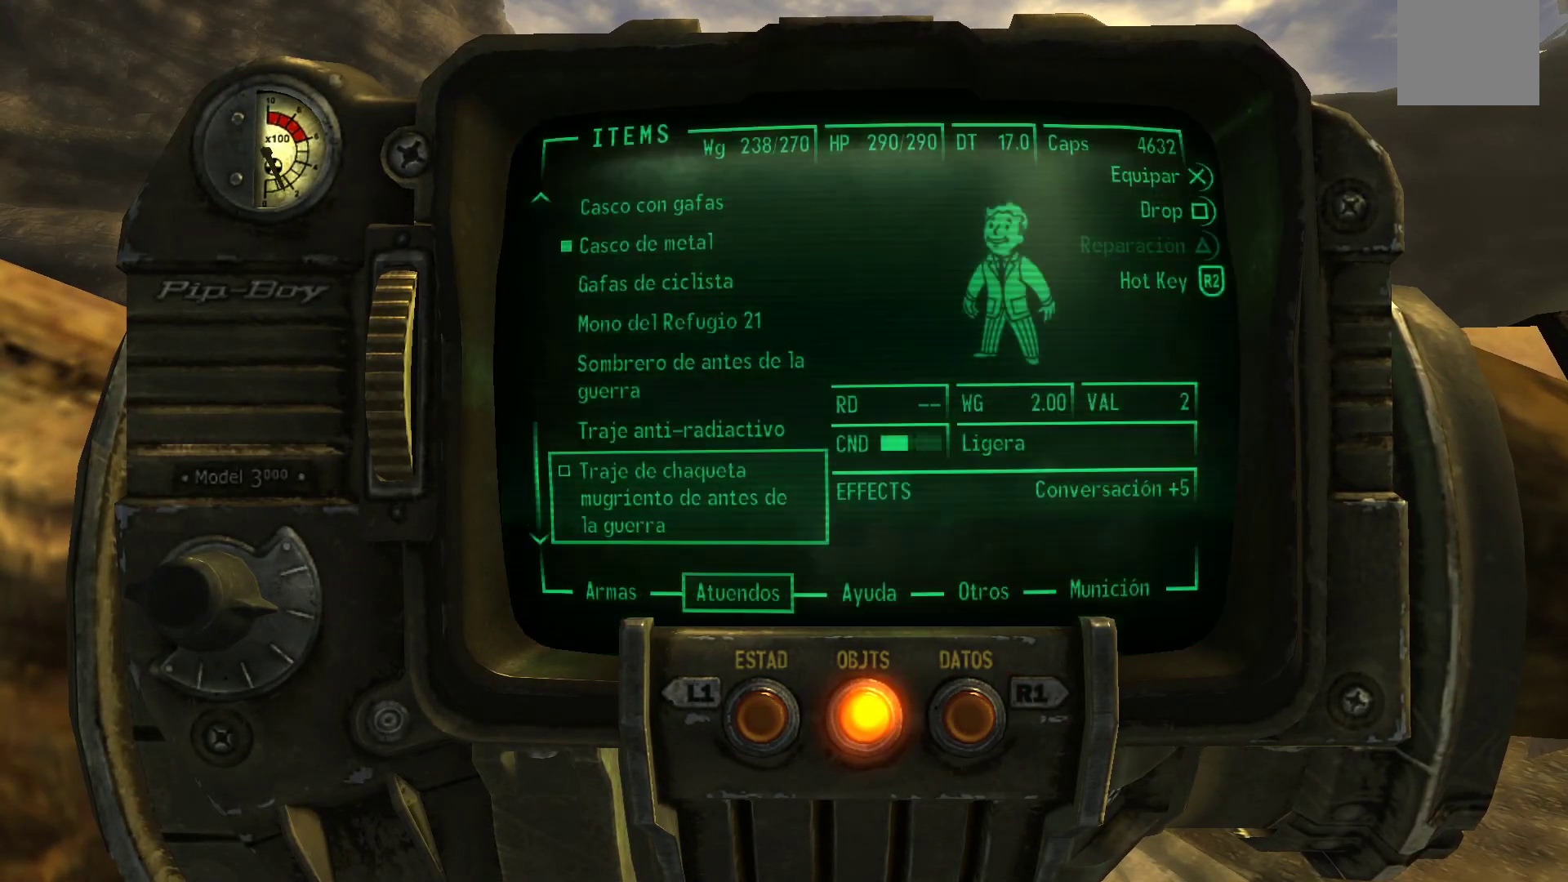
{"buttons": [], "left_stick": "center", "right_stick": "center", "events": []}
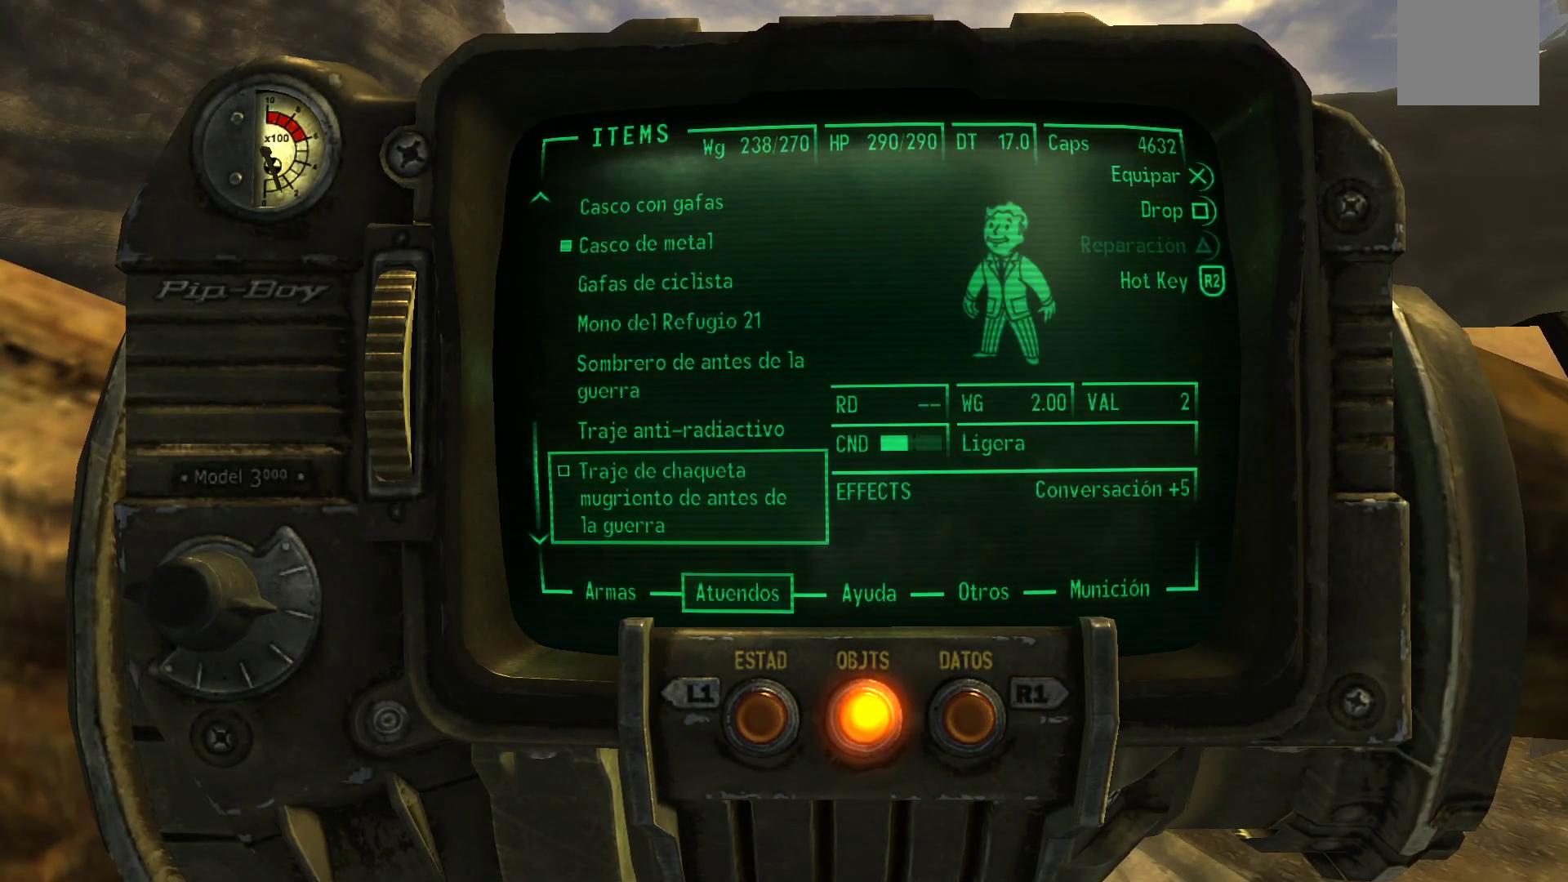
{"buttons": ["DPAD_UP"], "left_stick": "center", "right_stick": "center", "events": [[433, "DPAD_UP", "down"]]}
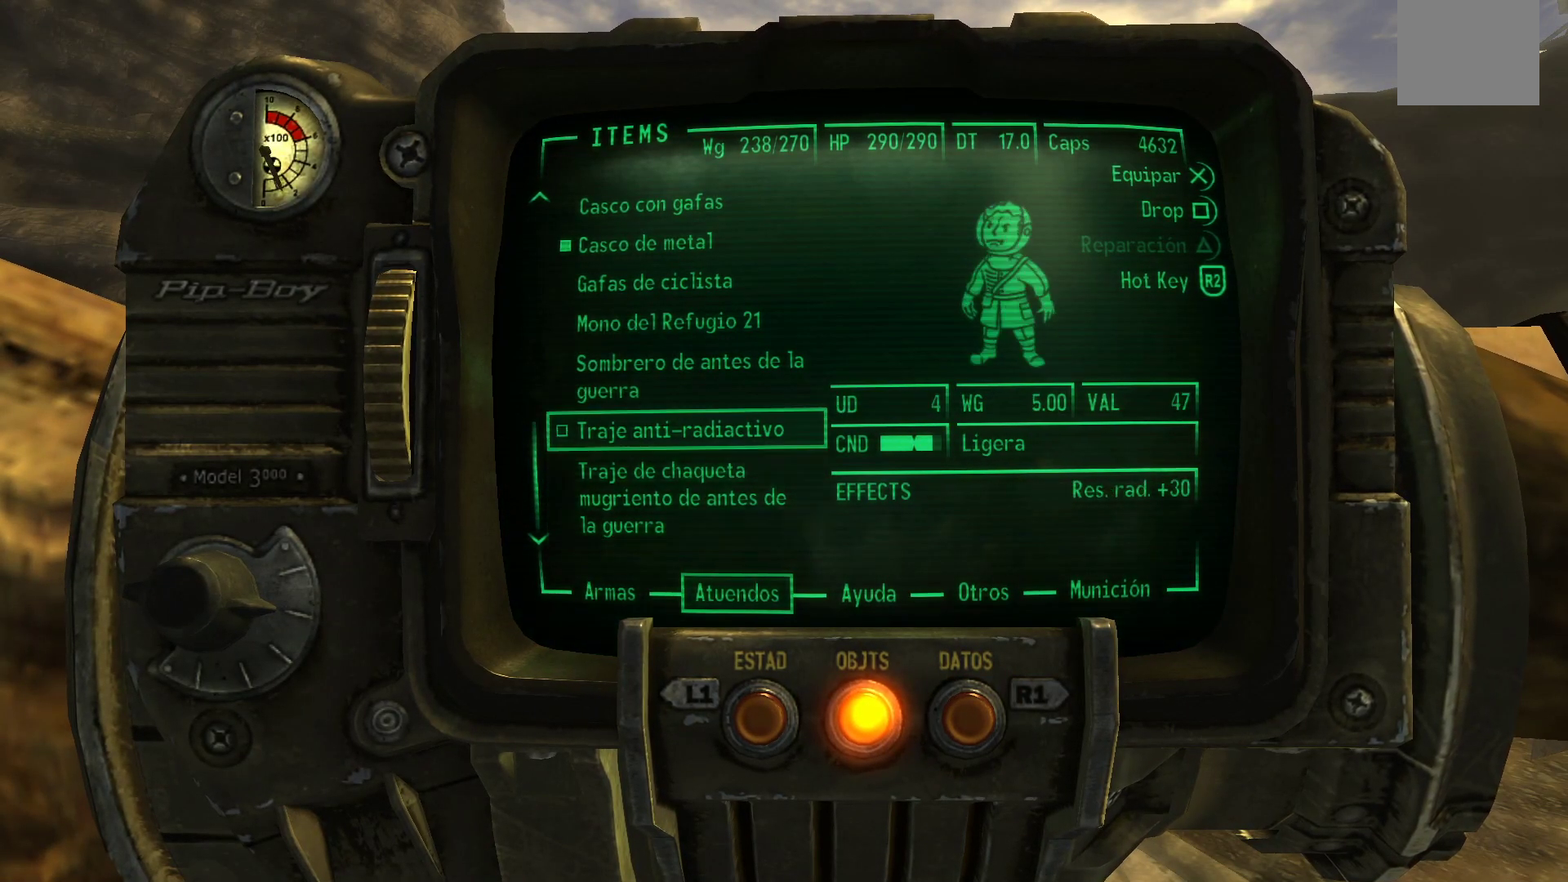
{"buttons": ["DPAD_UP"], "left_stick": "center", "right_stick": "center", "events": []}
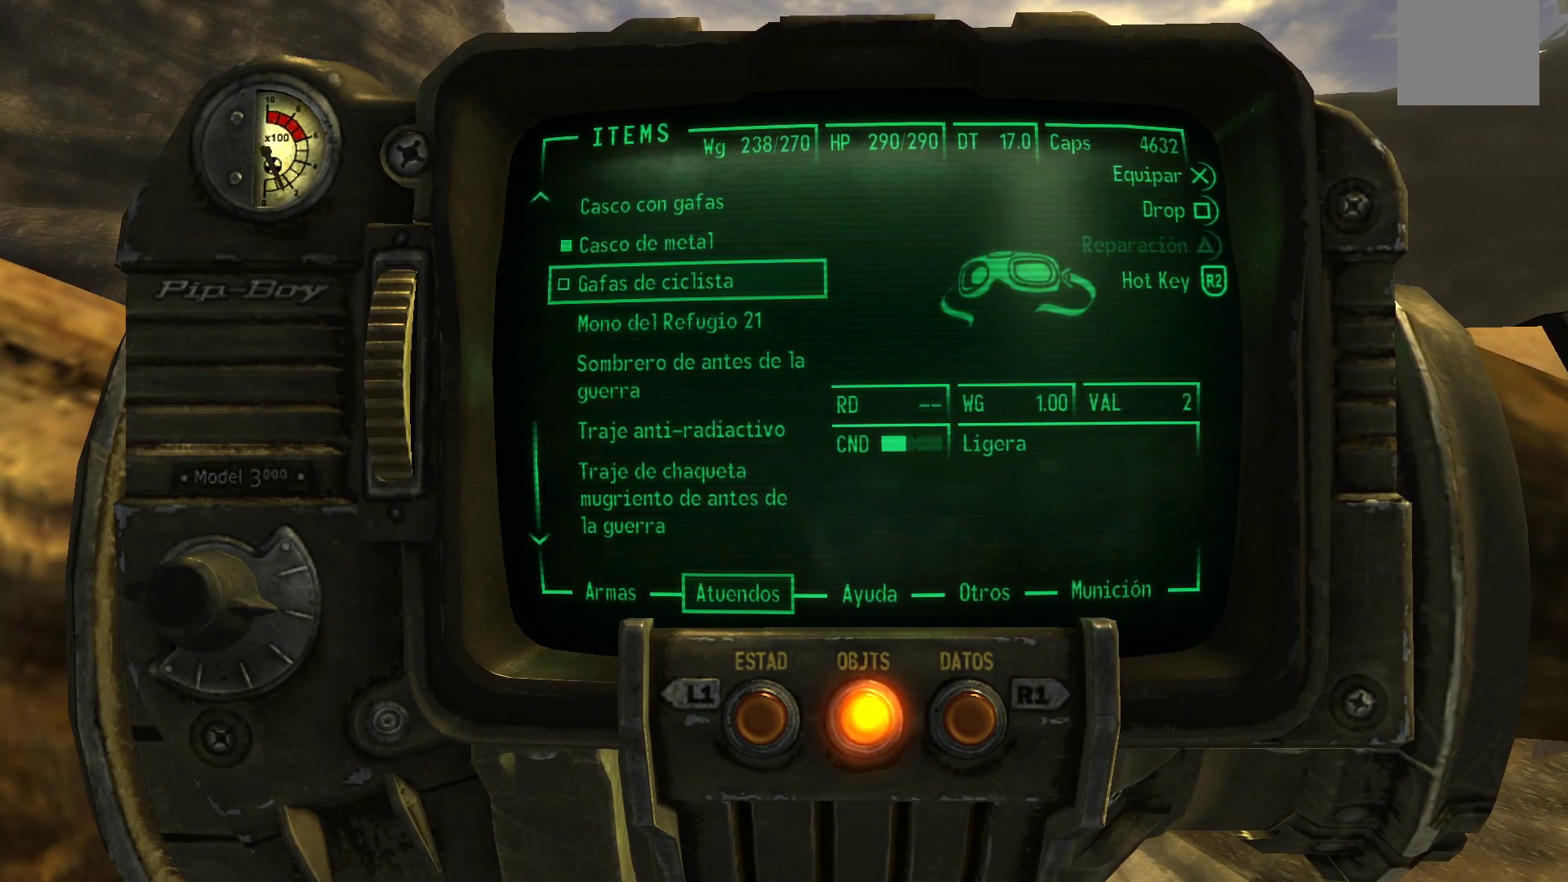
{"buttons": [], "left_stick": "center", "right_stick": "center", "events": [[67, "DPAD_UP", "up"]]}
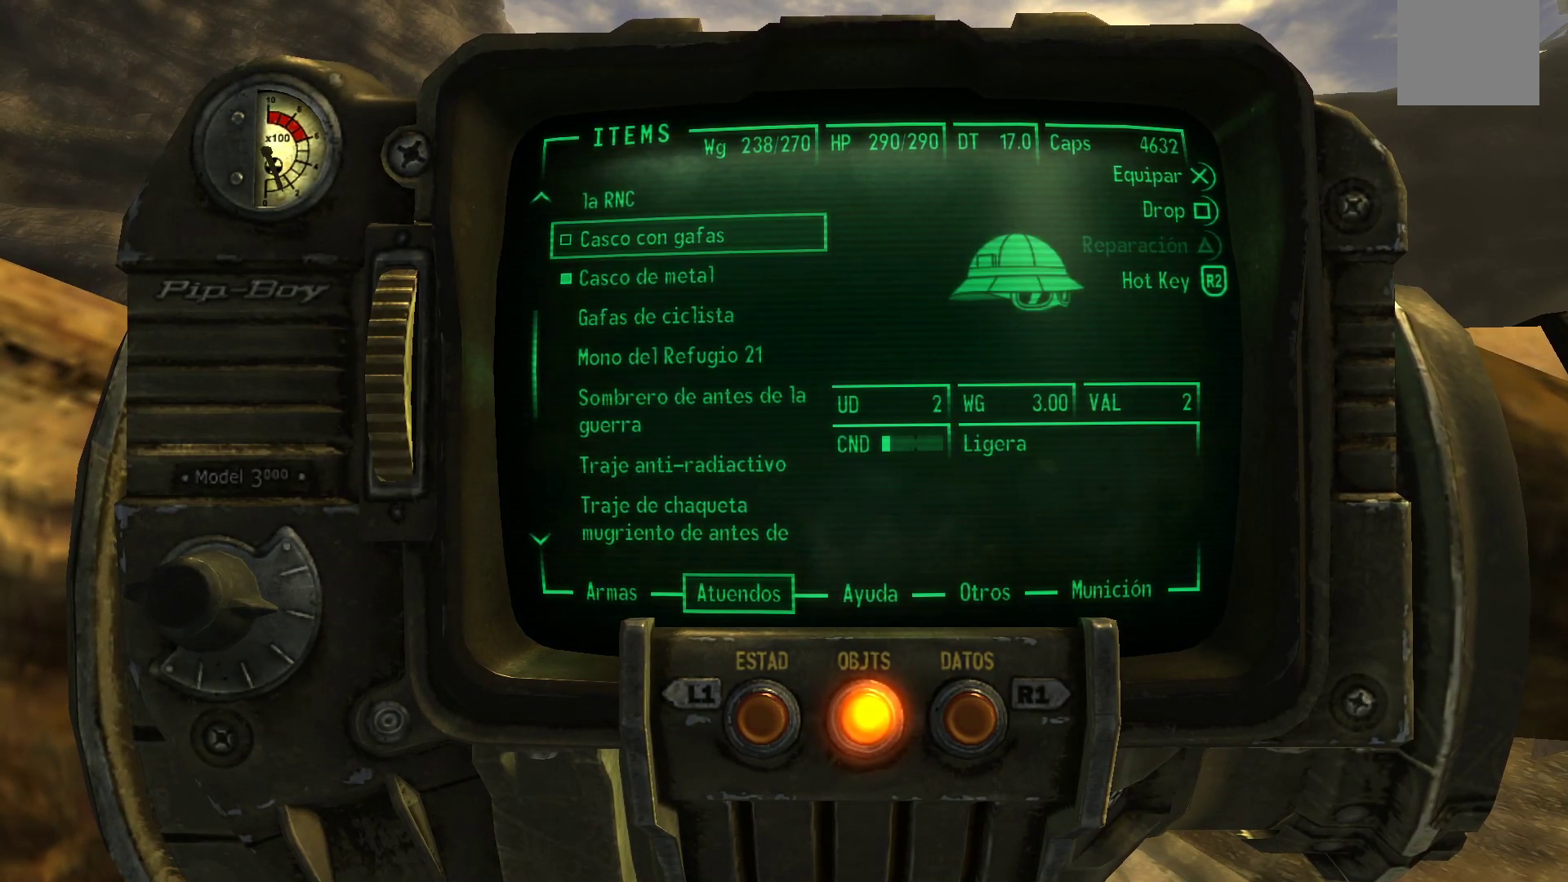
{"buttons": [], "left_stick": "center", "right_stick": "center", "events": []}
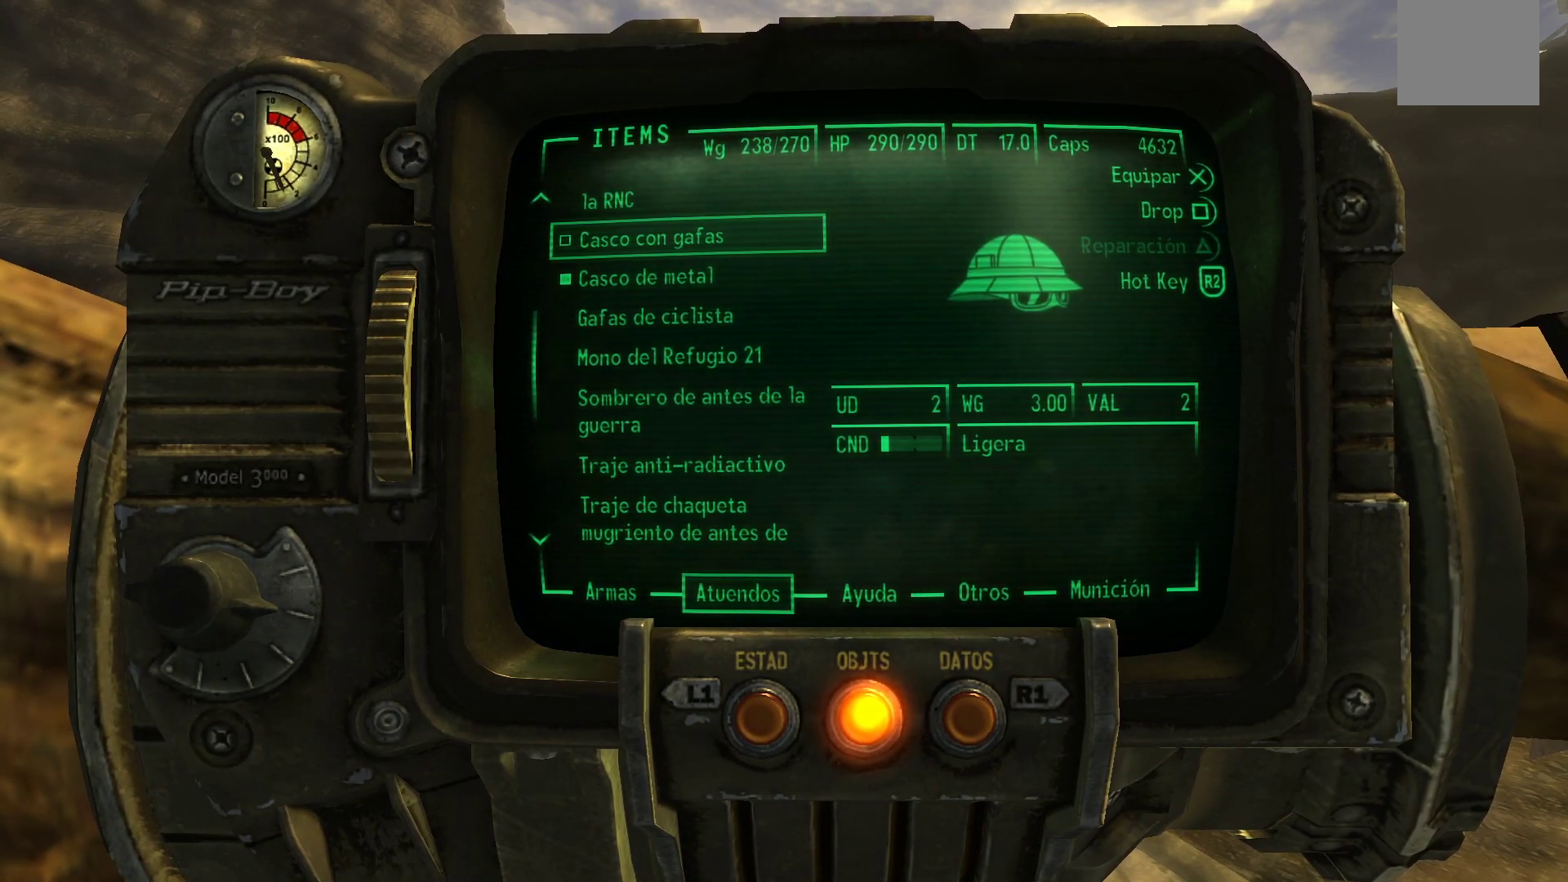
{"buttons": [], "left_stick": "center", "right_stick": "center", "events": [[250, "DPAD_DOWN", "down"], [350, "DPAD_DOWN", "up"]]}
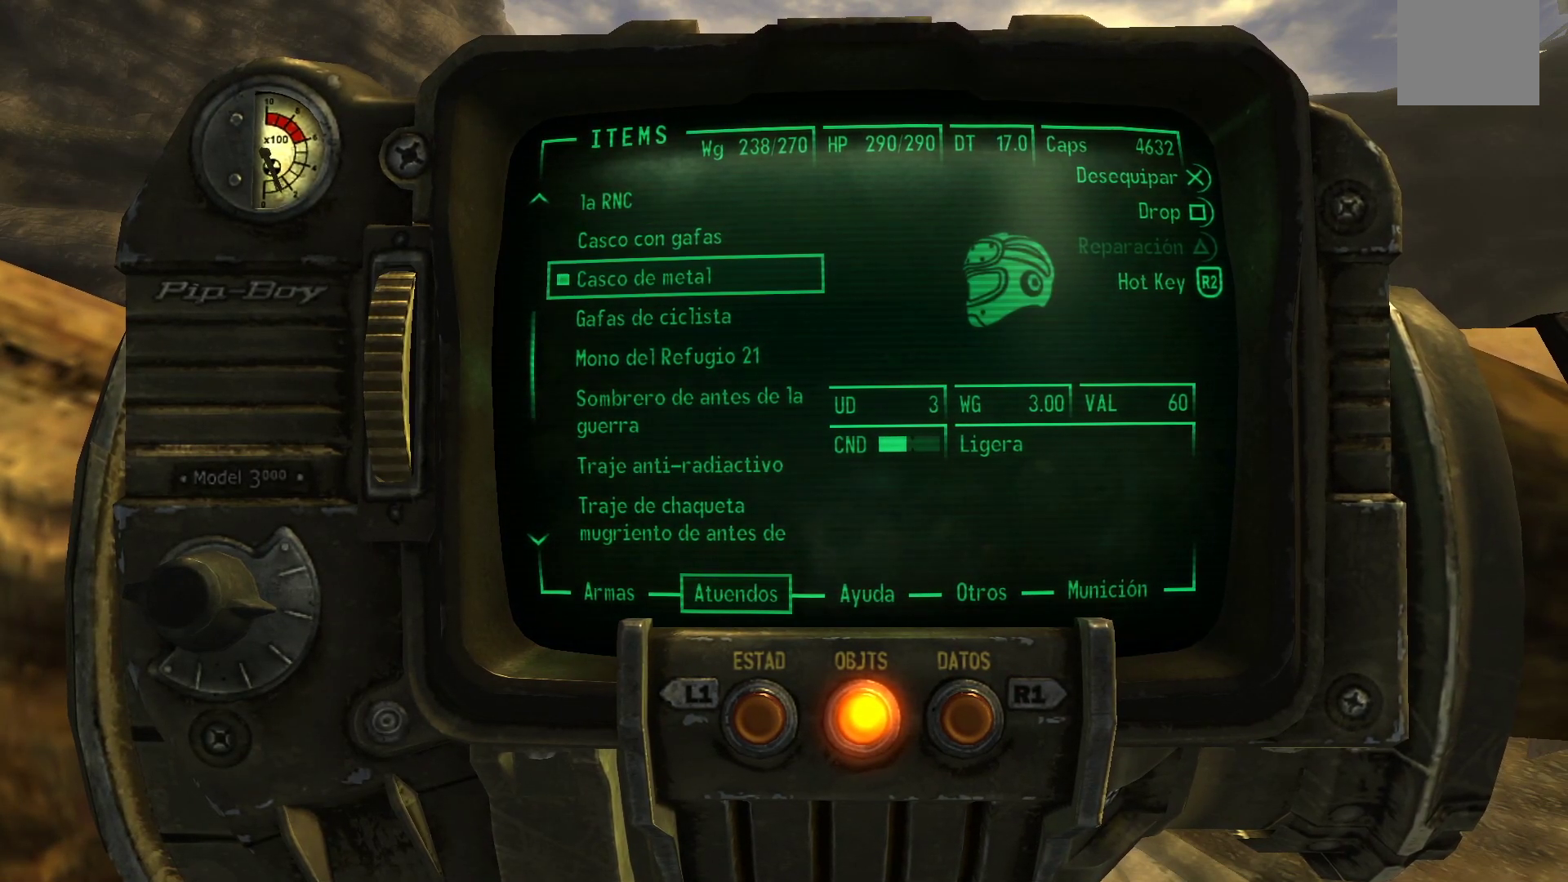
{"buttons": [], "left_stick": "center", "right_stick": "center", "events": []}
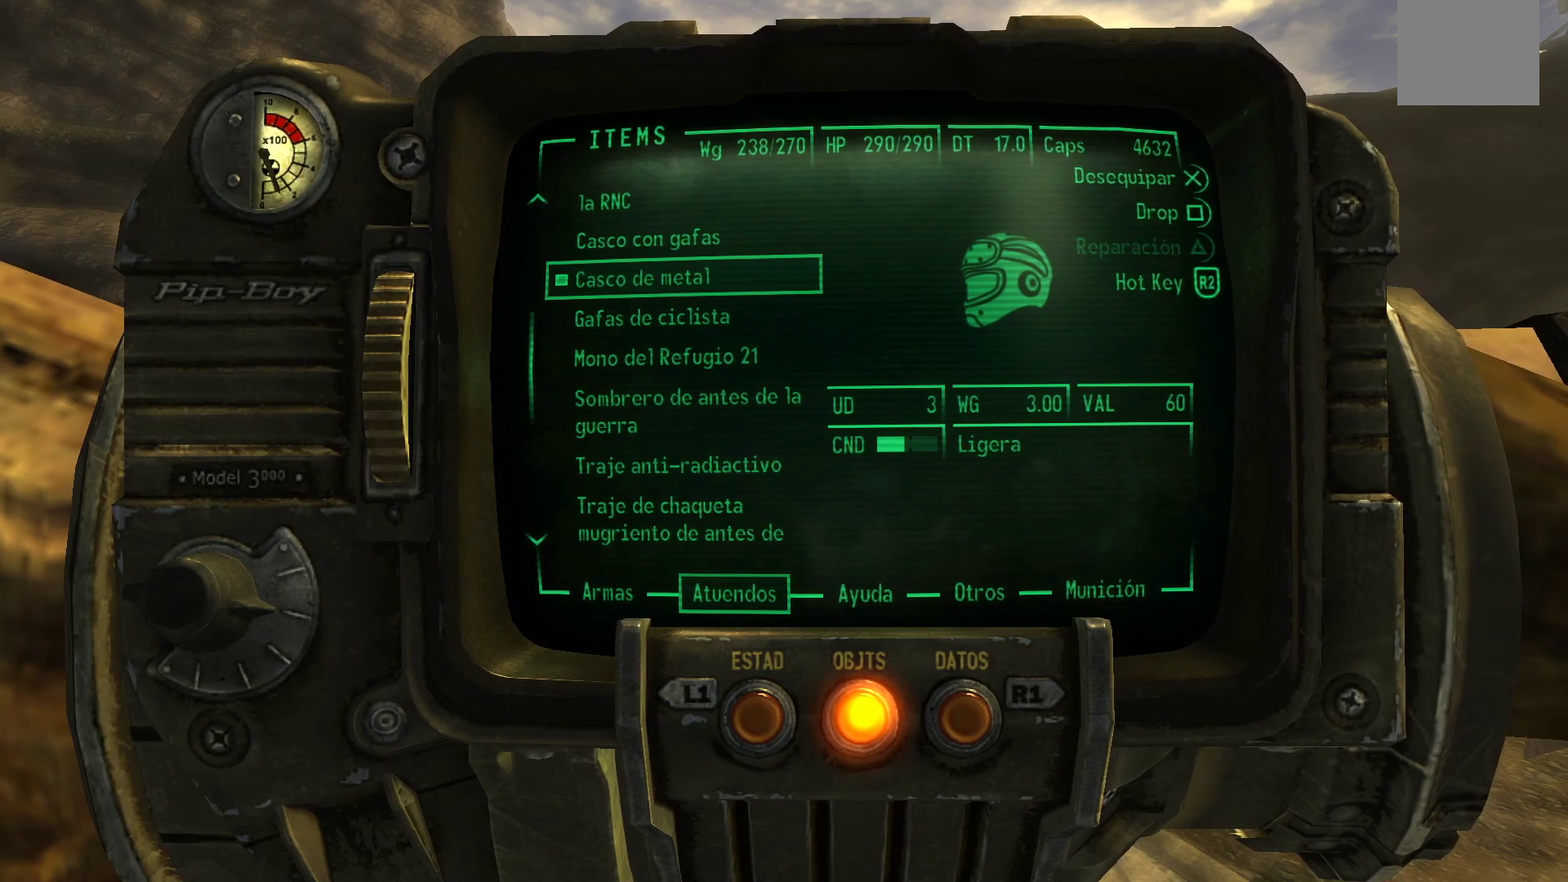
{"buttons": [], "left_stick": "center", "right_stick": "center", "events": []}
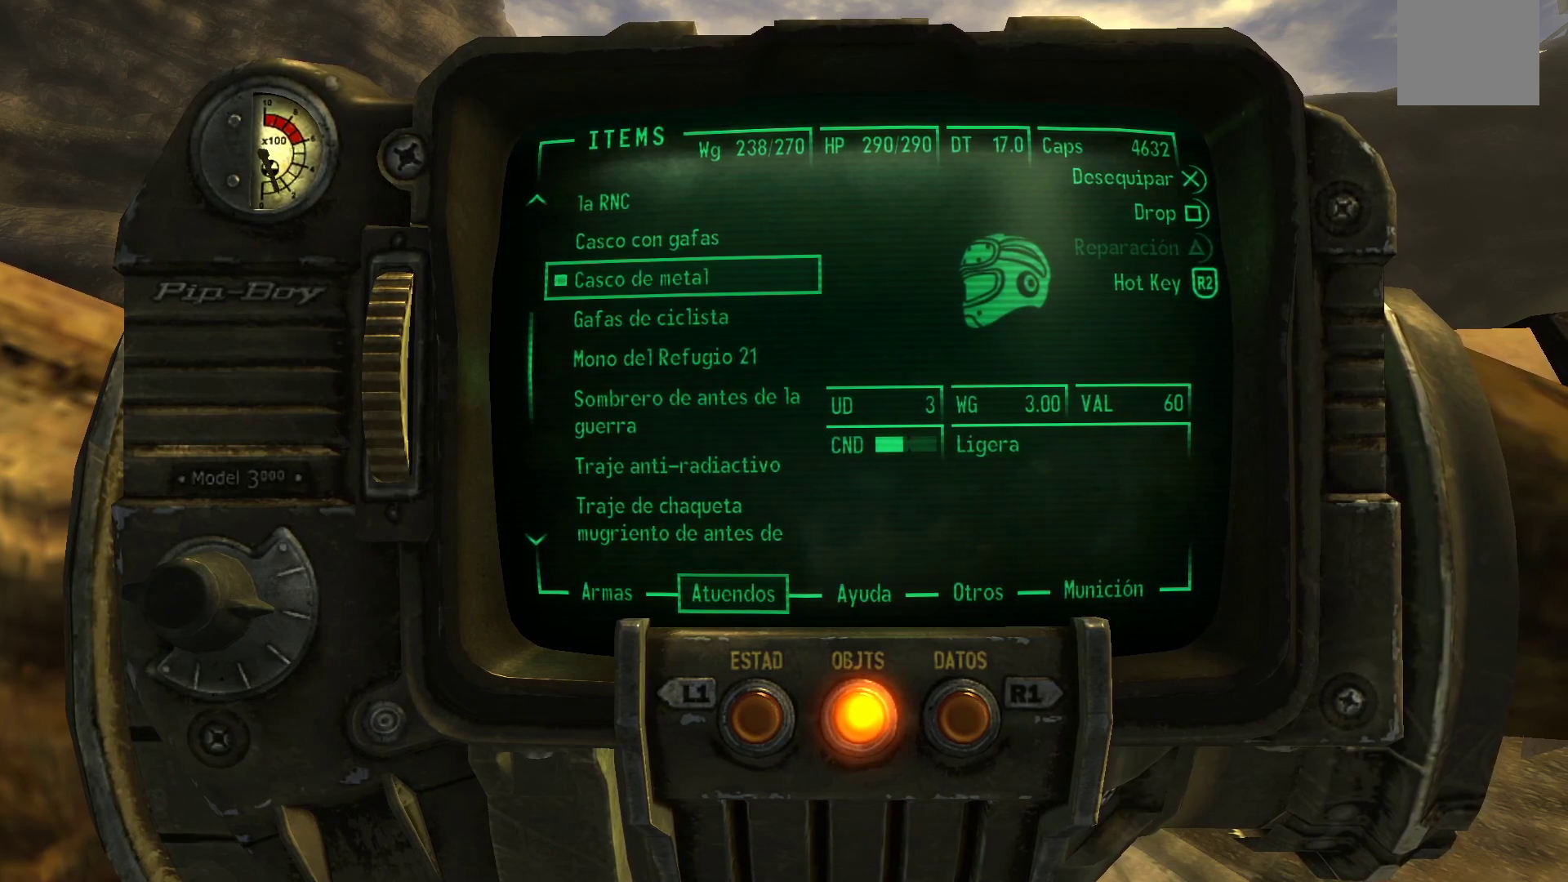
{"buttons": [], "left_stick": "center", "right_stick": "center", "events": [[67, "DPAD_UP", "down"], [217, "DPAD_UP", "up"]]}
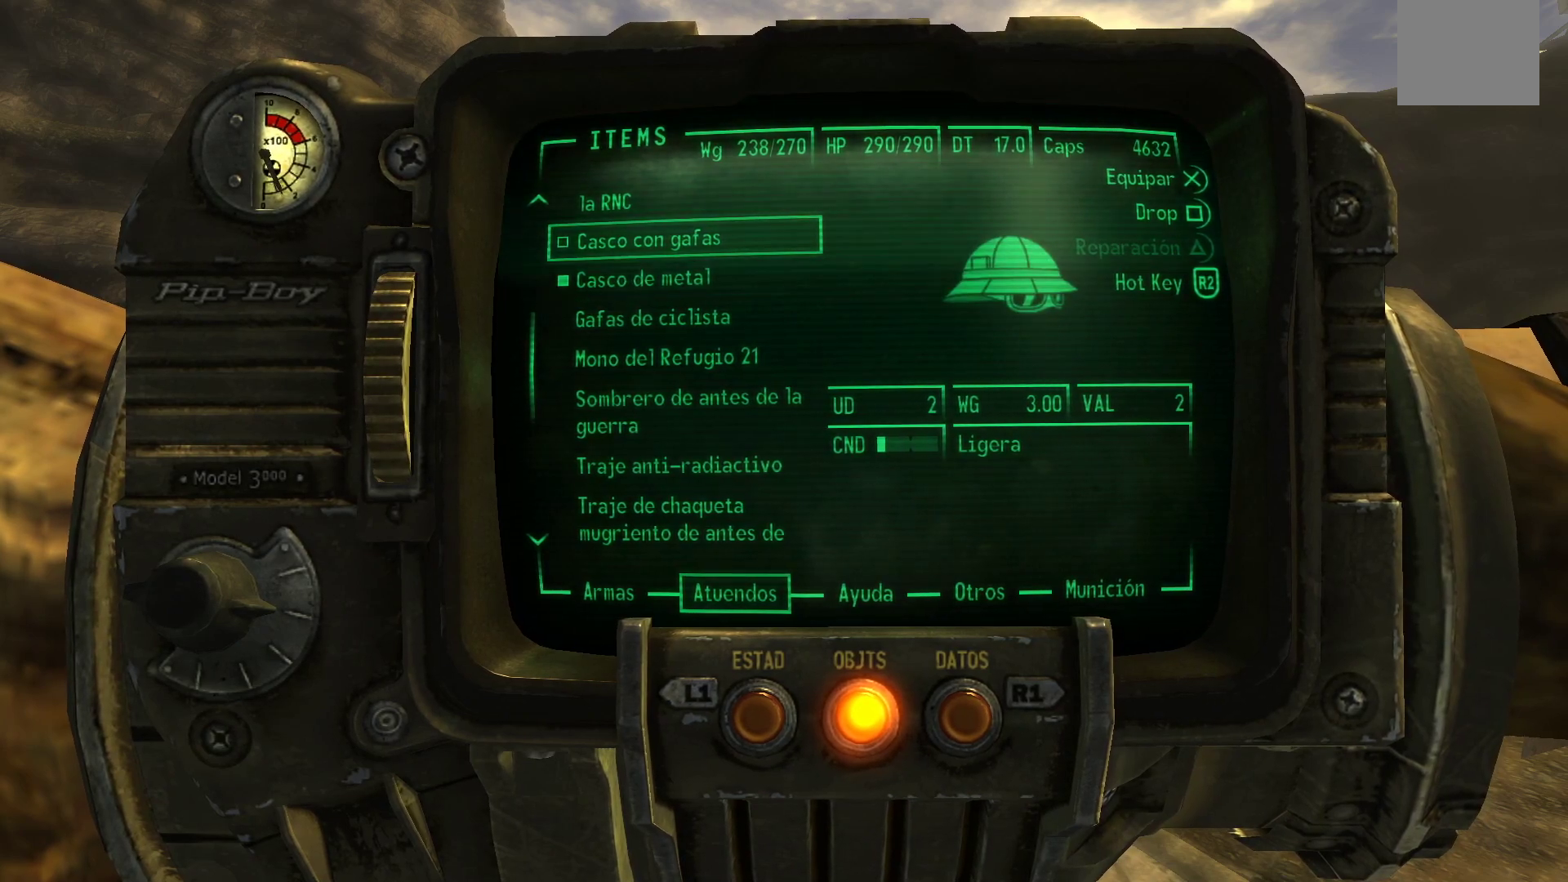
{"buttons": [], "left_stick": "center", "right_stick": "center", "events": []}
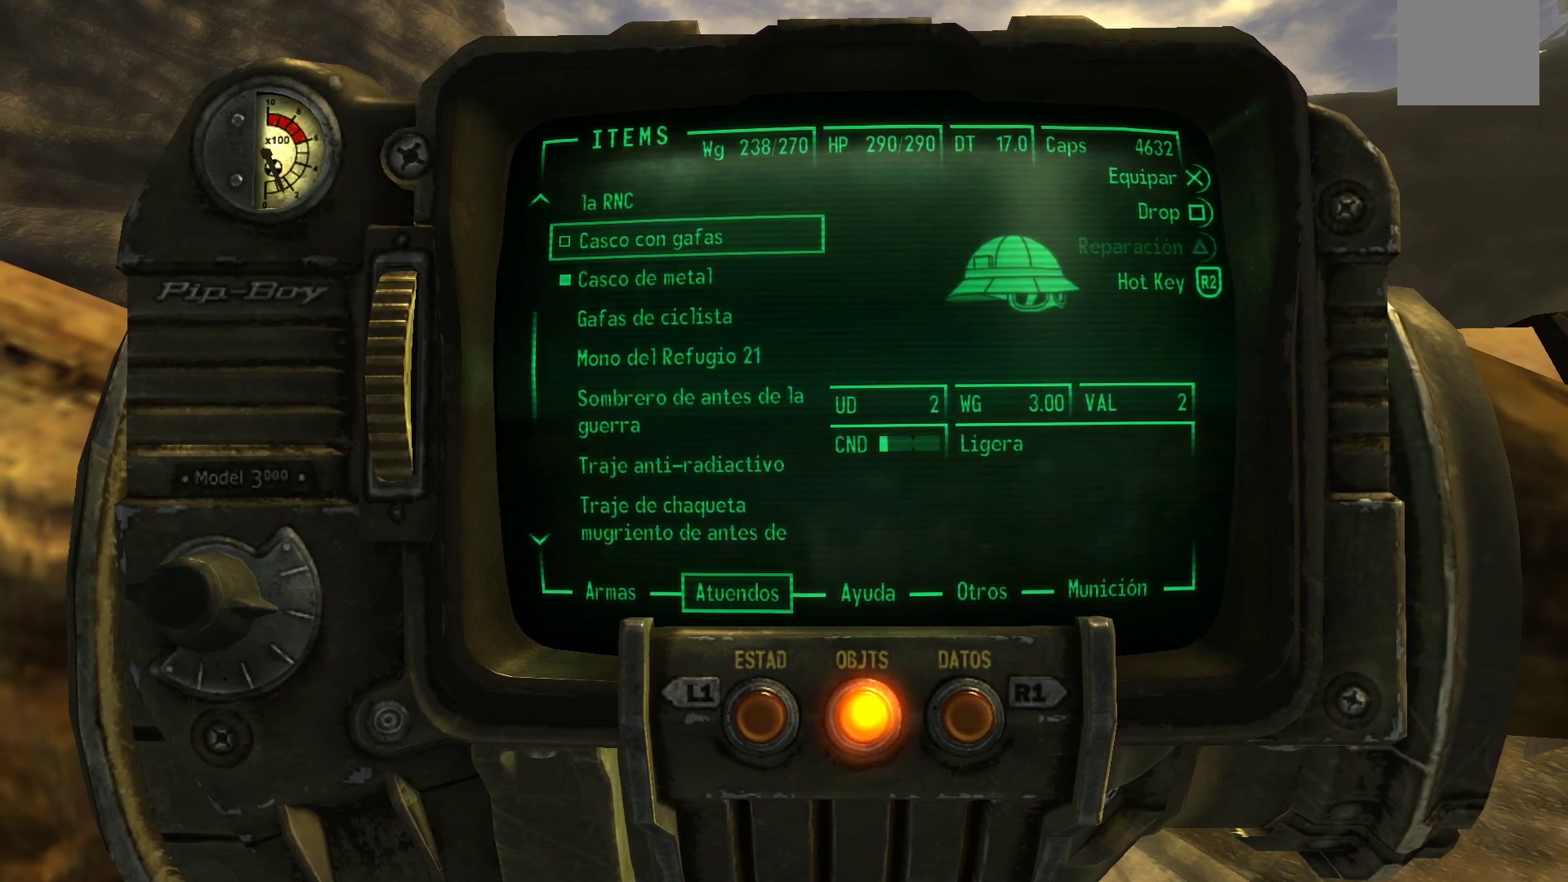
{"buttons": [], "left_stick": "center", "right_stick": "center", "events": []}
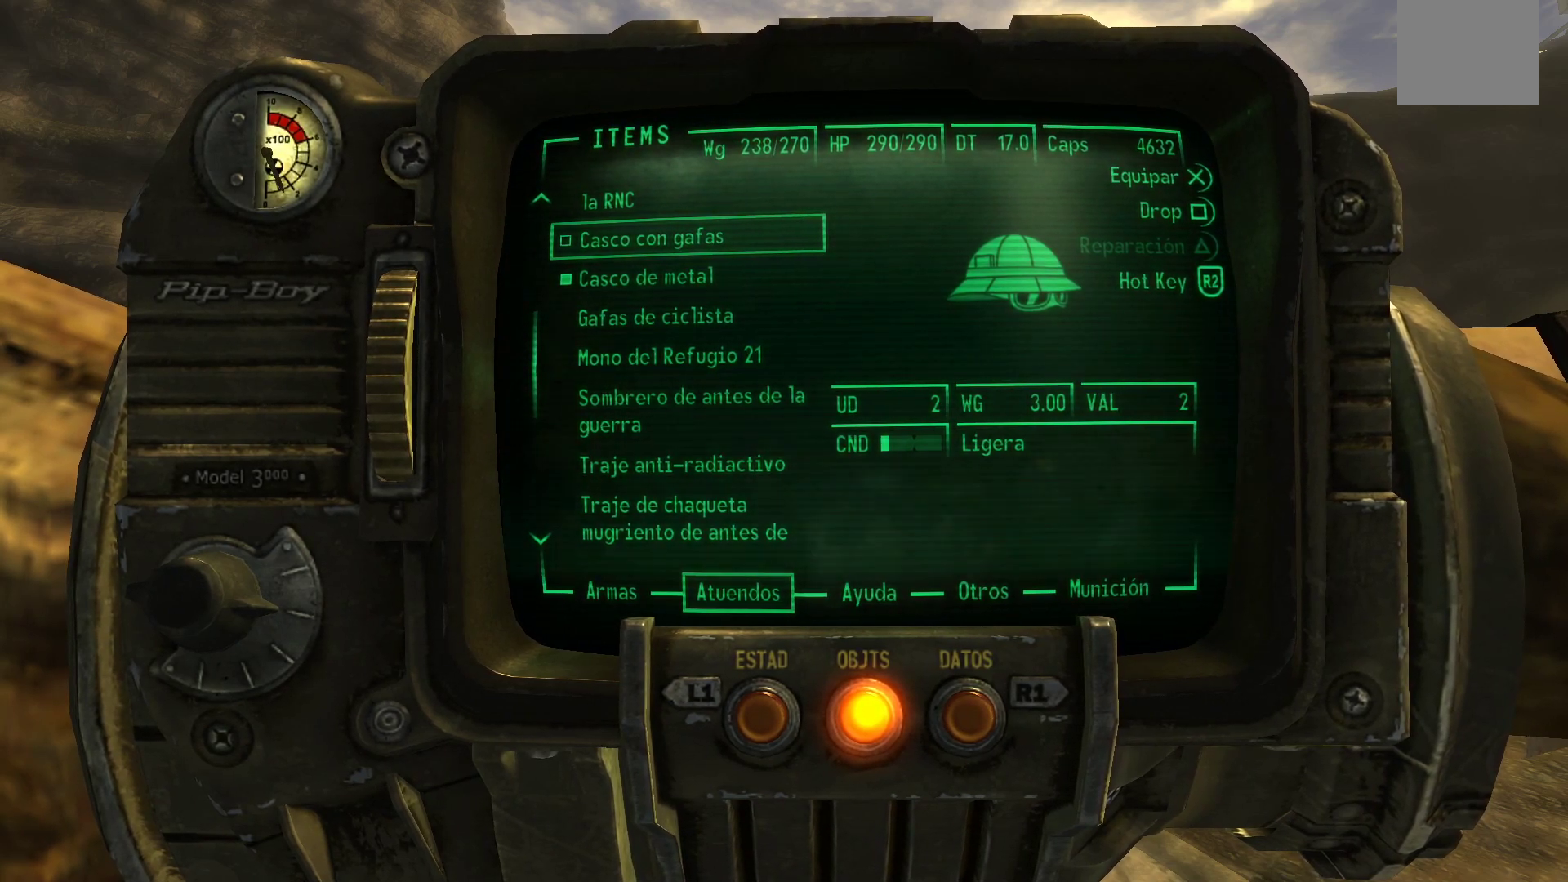
{"buttons": [], "left_stick": "center", "right_stick": "center", "events": []}
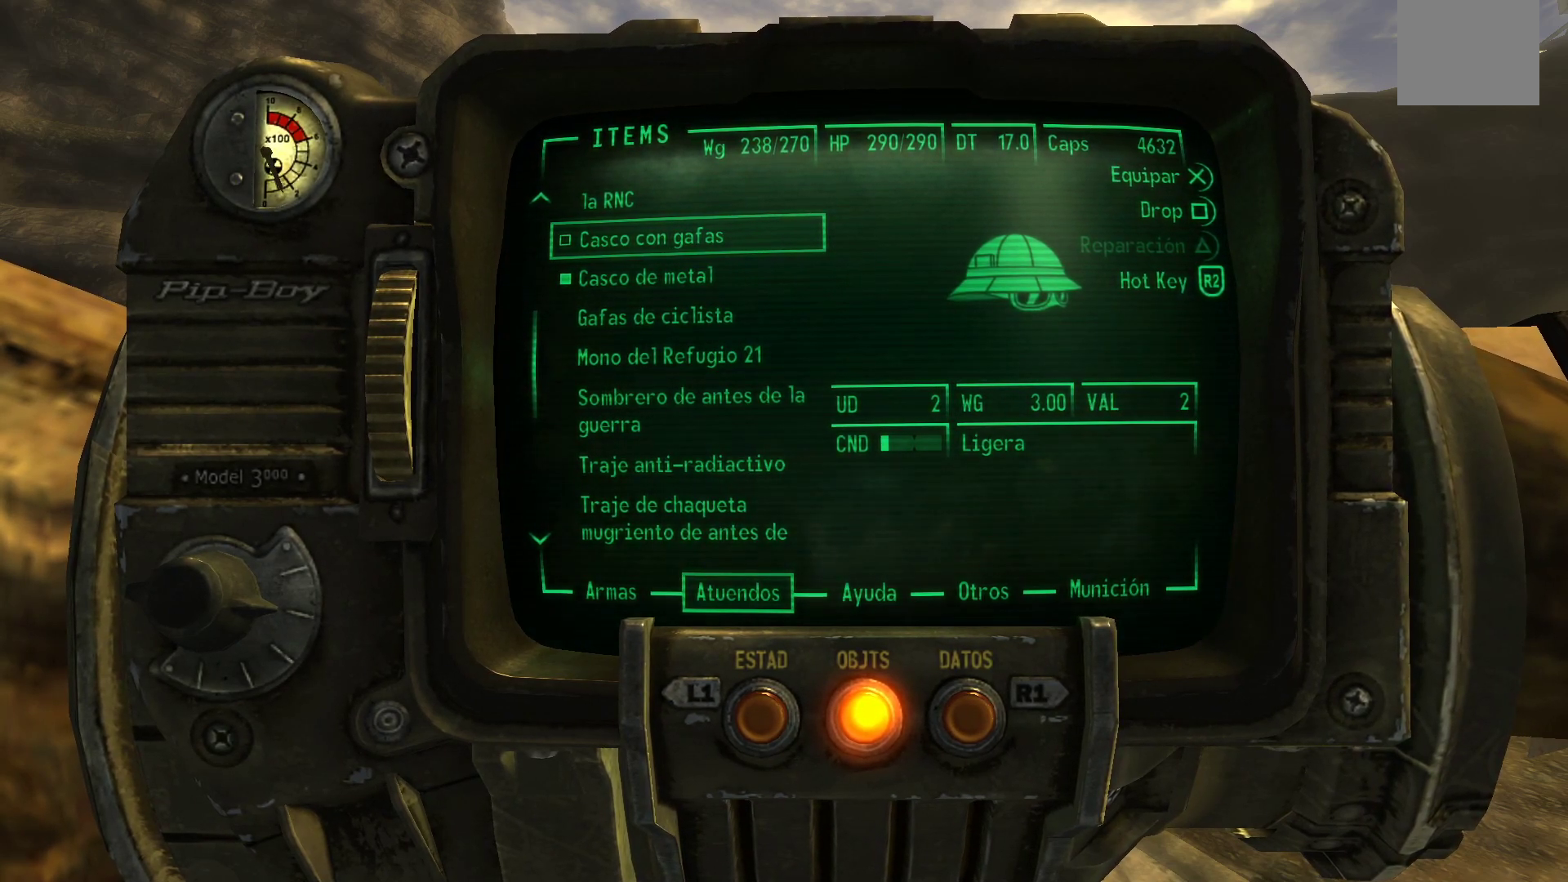
{"buttons": [], "left_stick": "center", "right_stick": "center", "events": []}
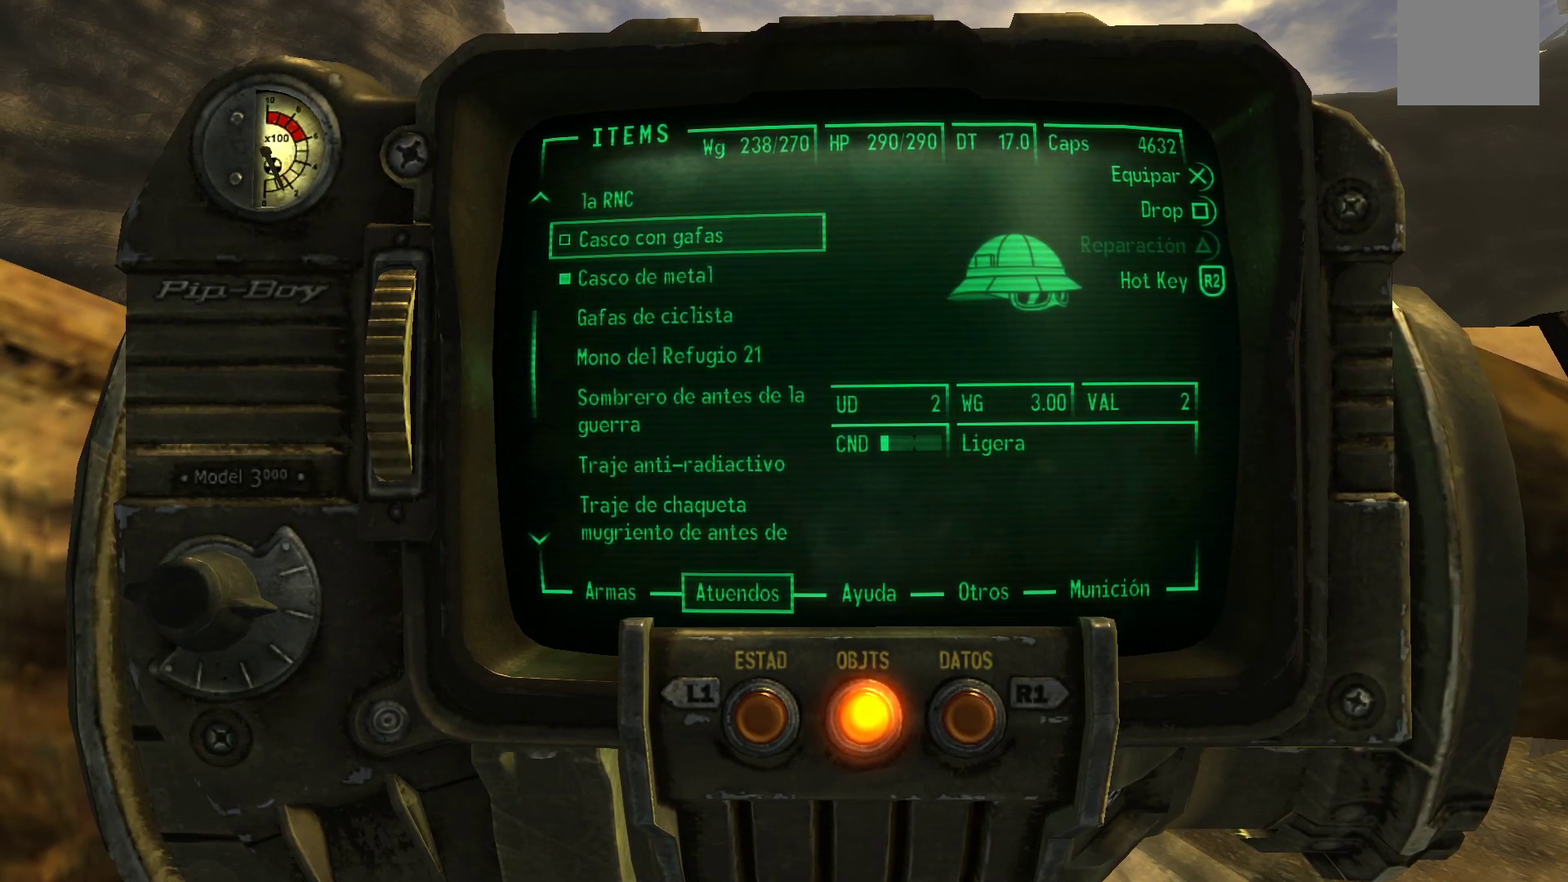
{"buttons": [], "left_stick": "center", "right_stick": "center", "events": []}
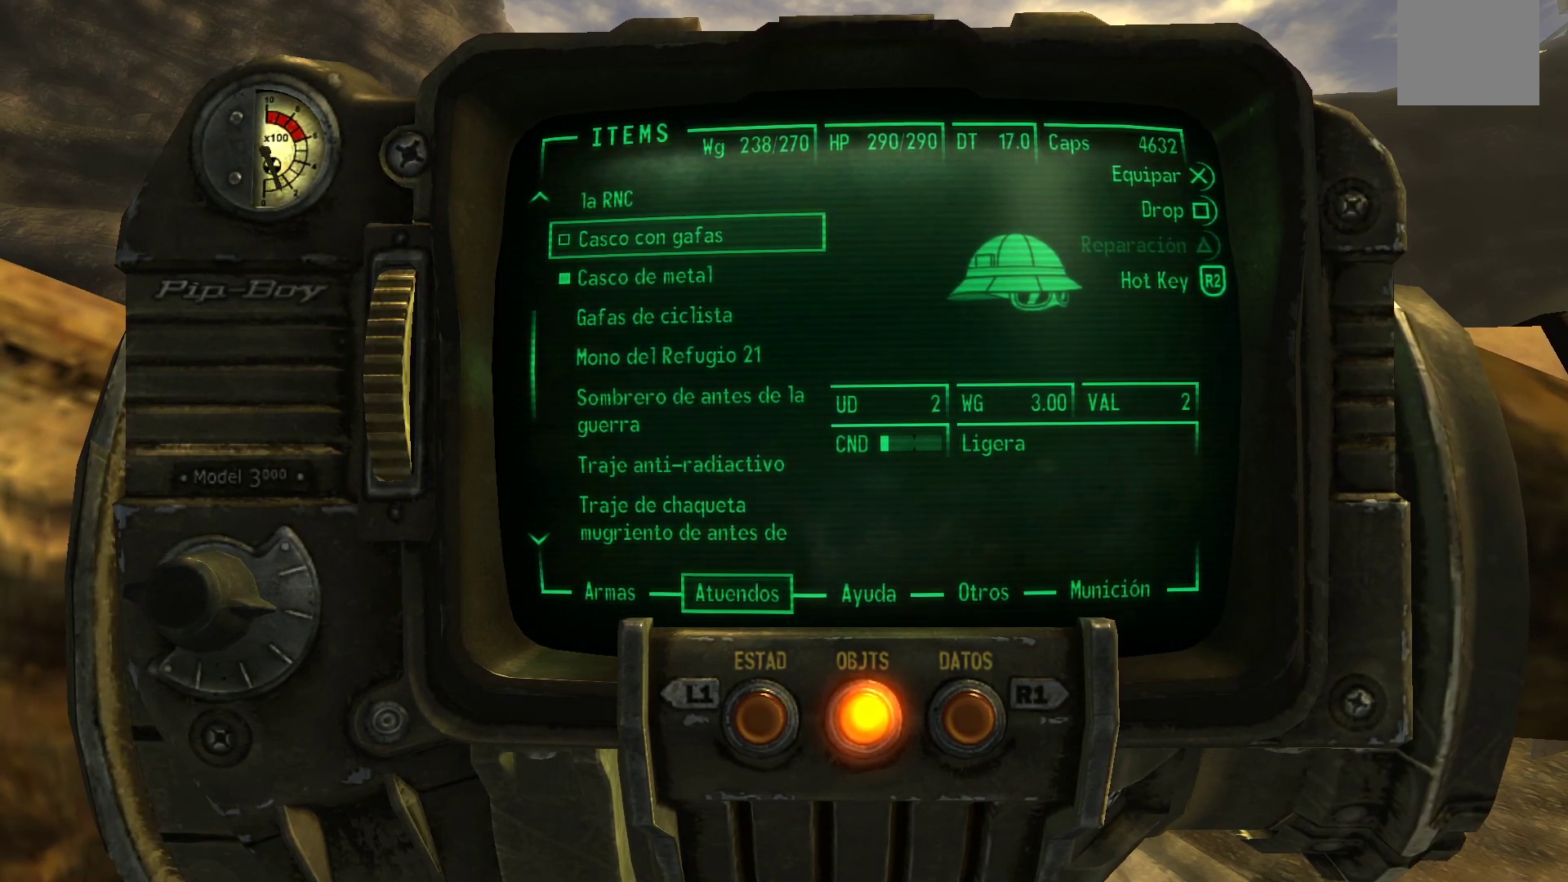
{"buttons": [], "left_stick": "center", "right_stick": "center", "events": [[117, "DPAD_DOWN", "down"], [233, "DPAD_DOWN", "up"]]}
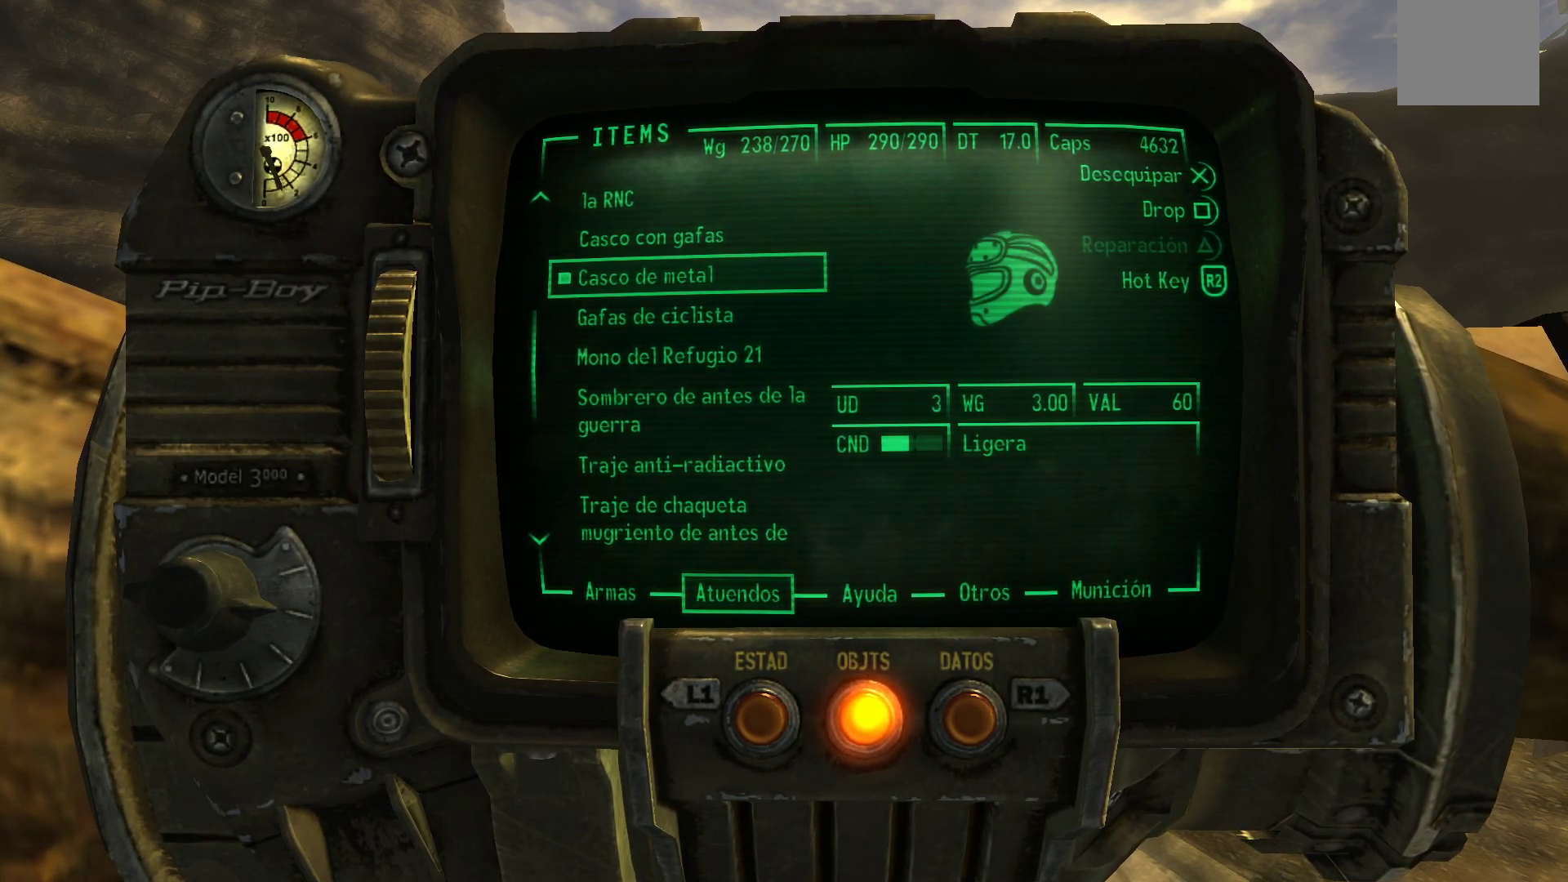
{"buttons": [], "left_stick": "center", "right_stick": "center", "events": []}
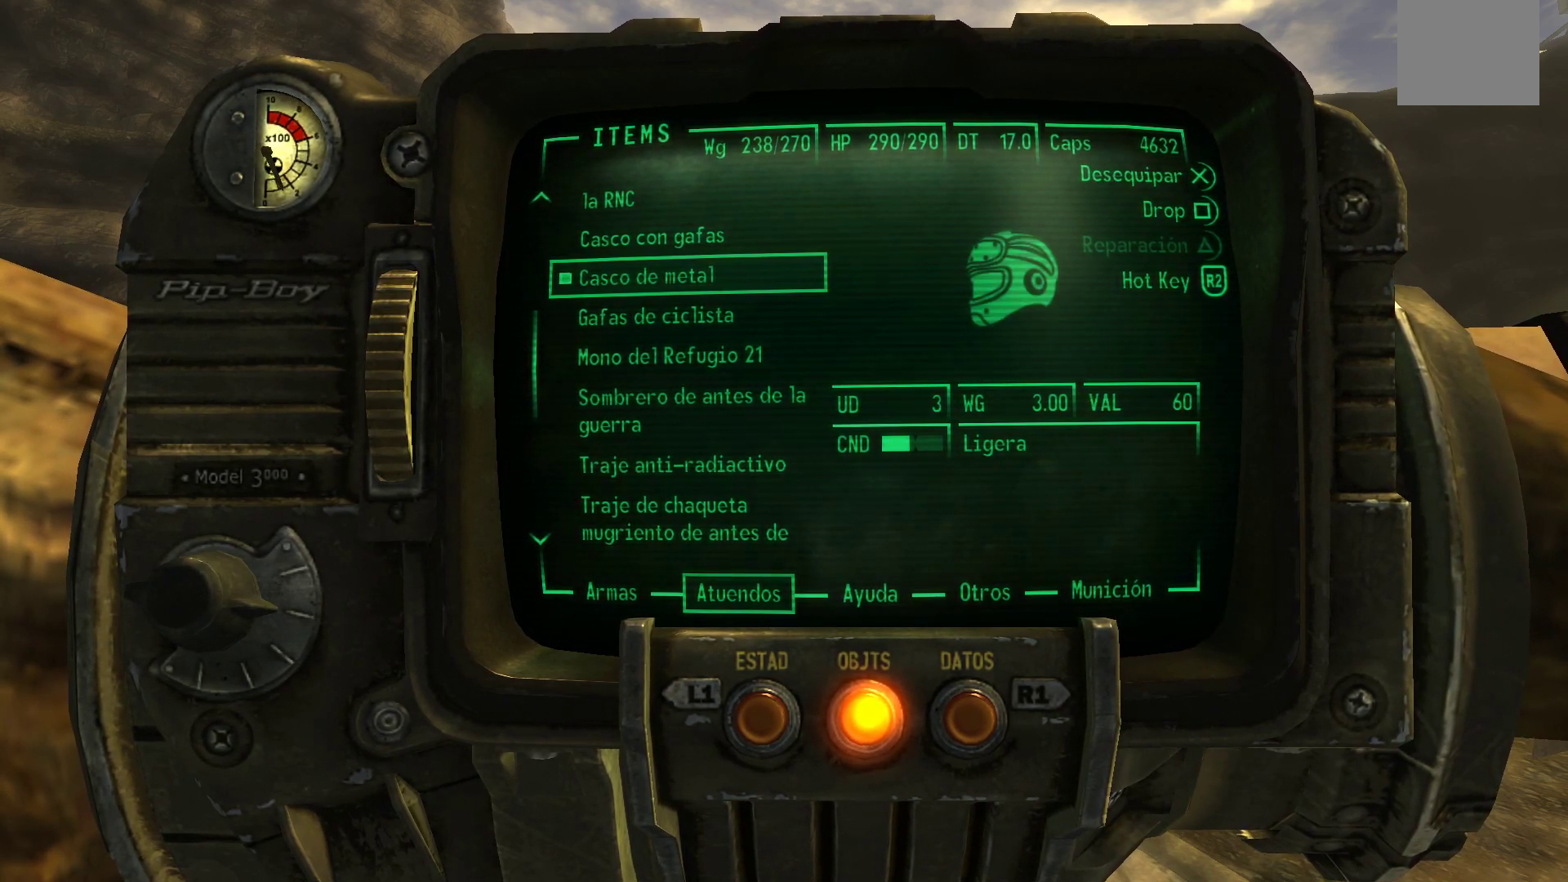
{"buttons": [], "left_stick": "center", "right_stick": "center", "events": []}
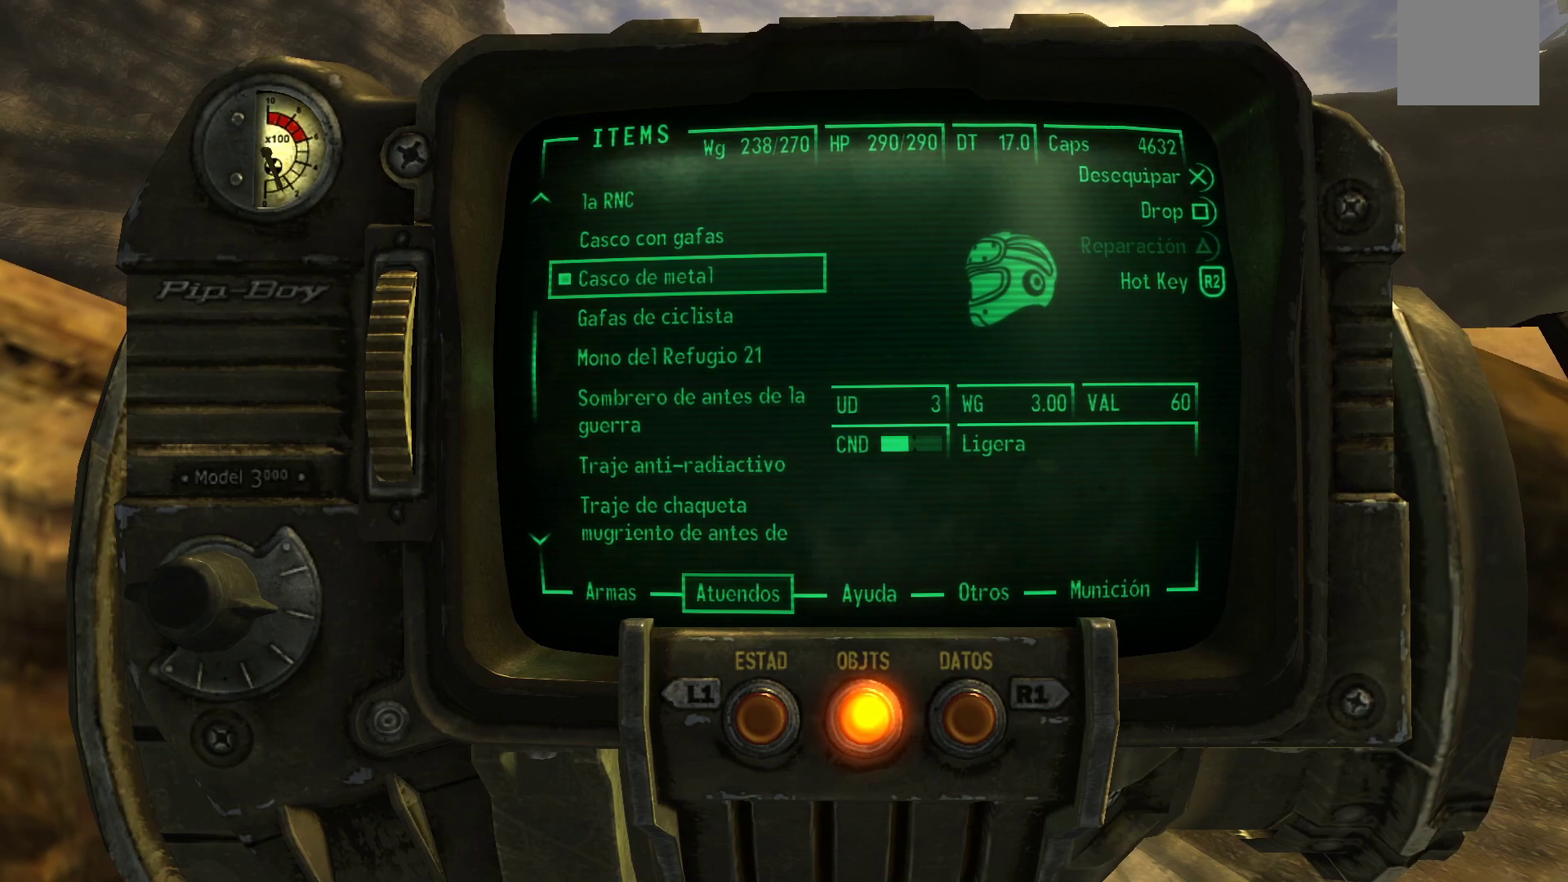
{"buttons": [], "left_stick": "center", "right_stick": "center", "events": []}
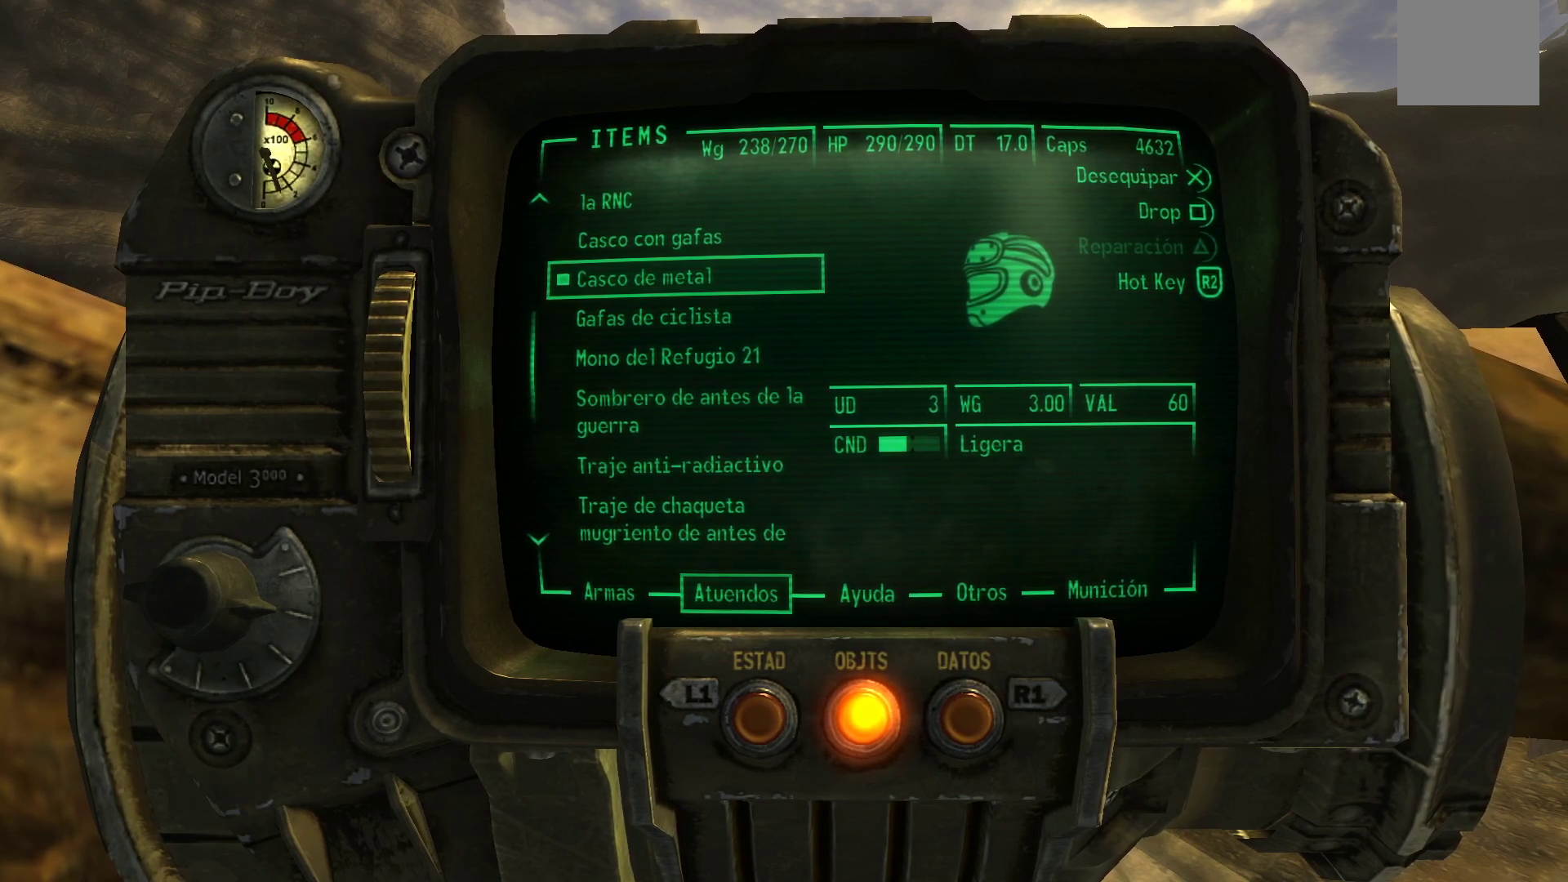
{"buttons": [], "left_stick": "center", "right_stick": "center", "events": []}
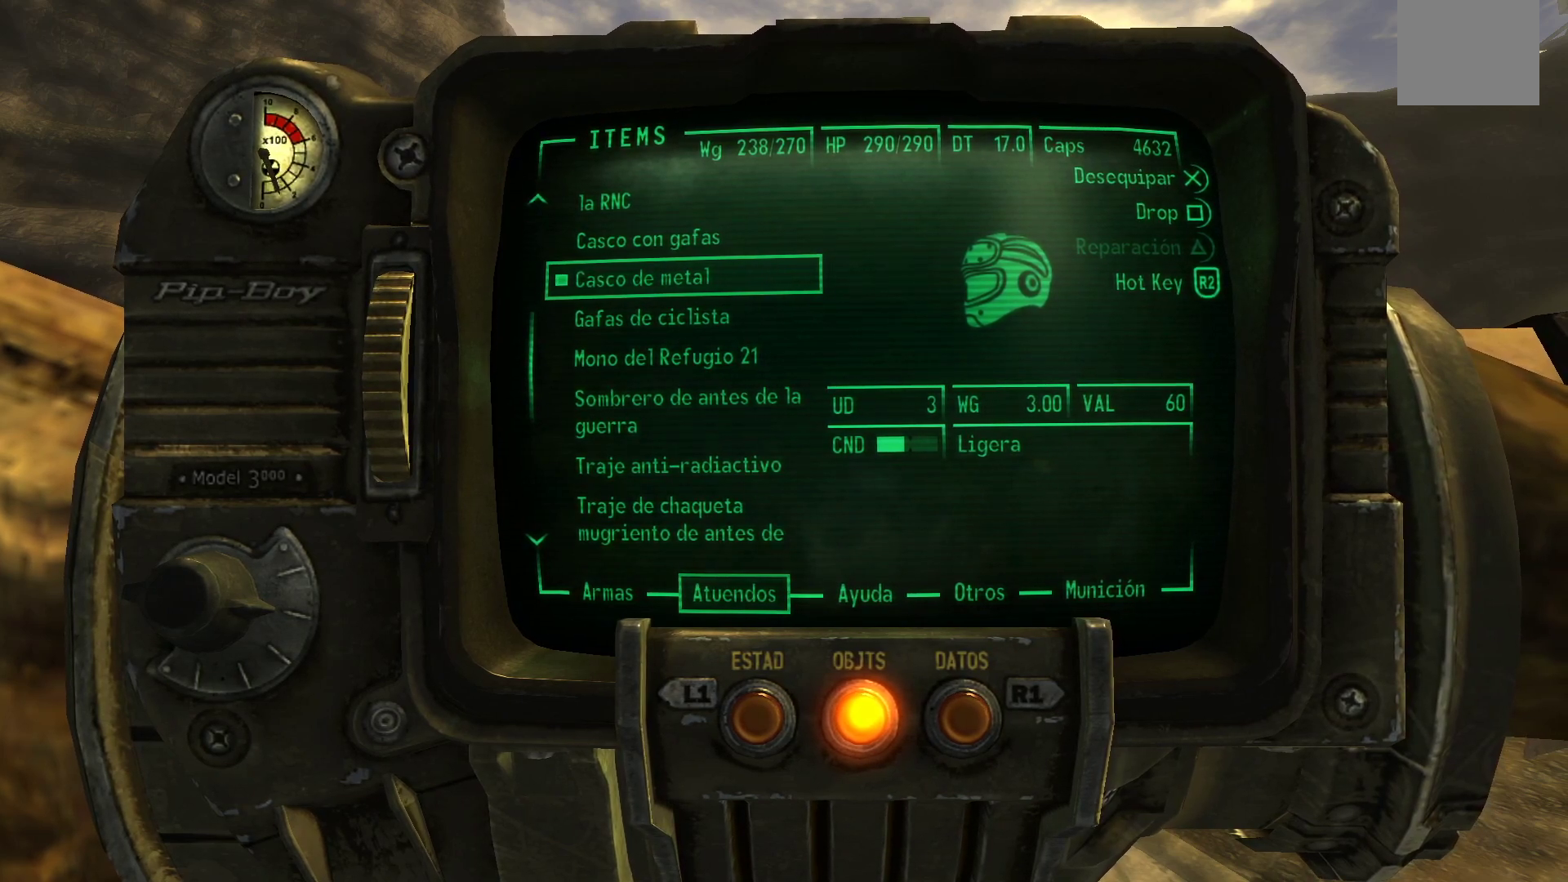
{"buttons": [], "left_stick": "center", "right_stick": "center", "events": []}
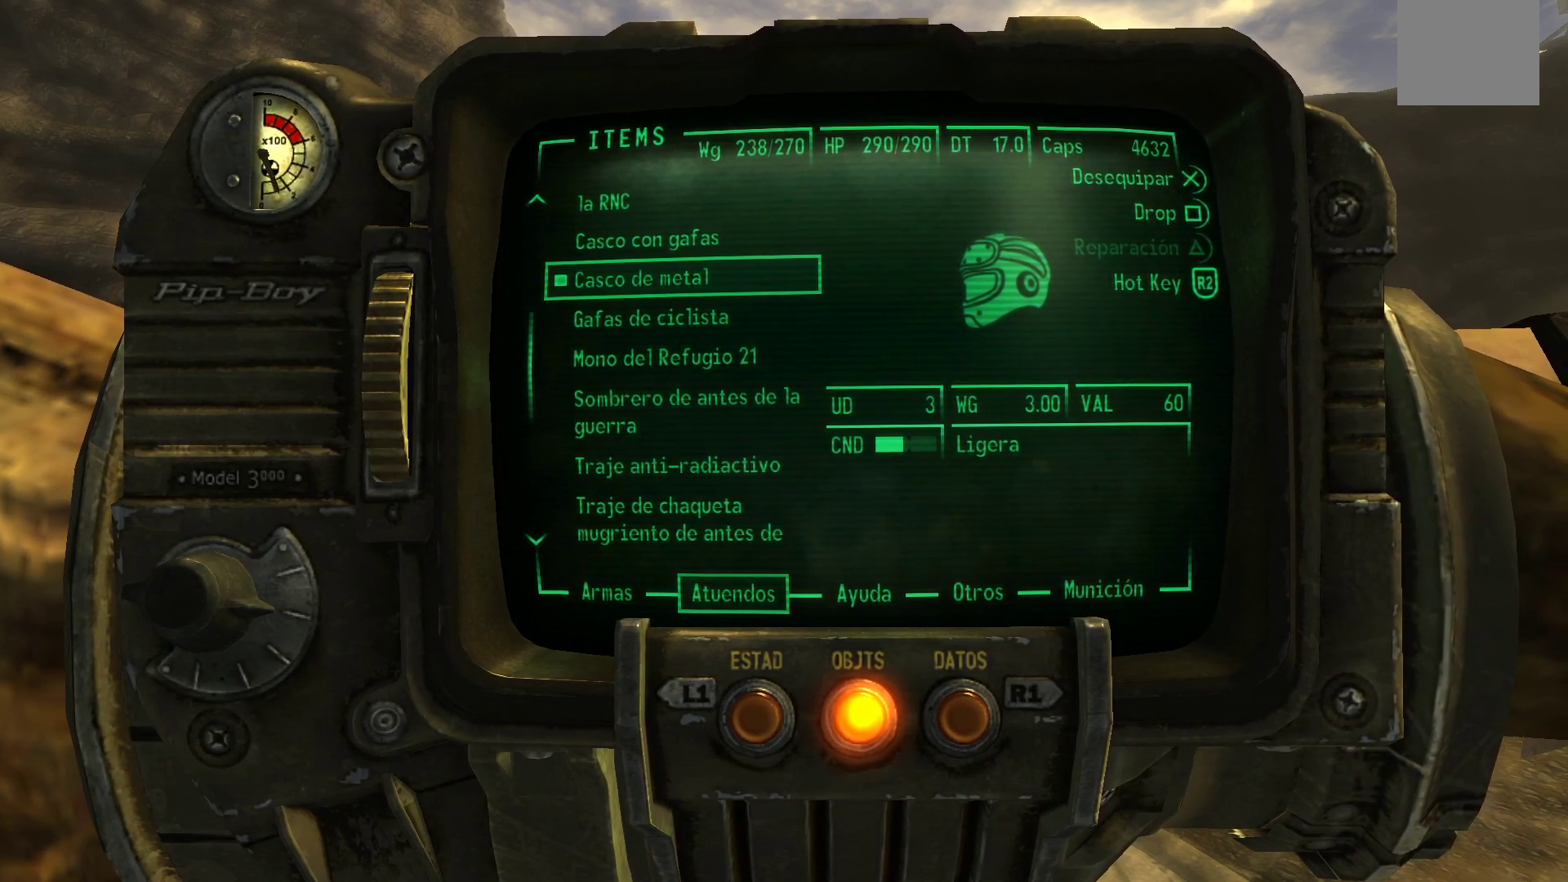
{"buttons": [], "left_stick": "center", "right_stick": "center", "events": []}